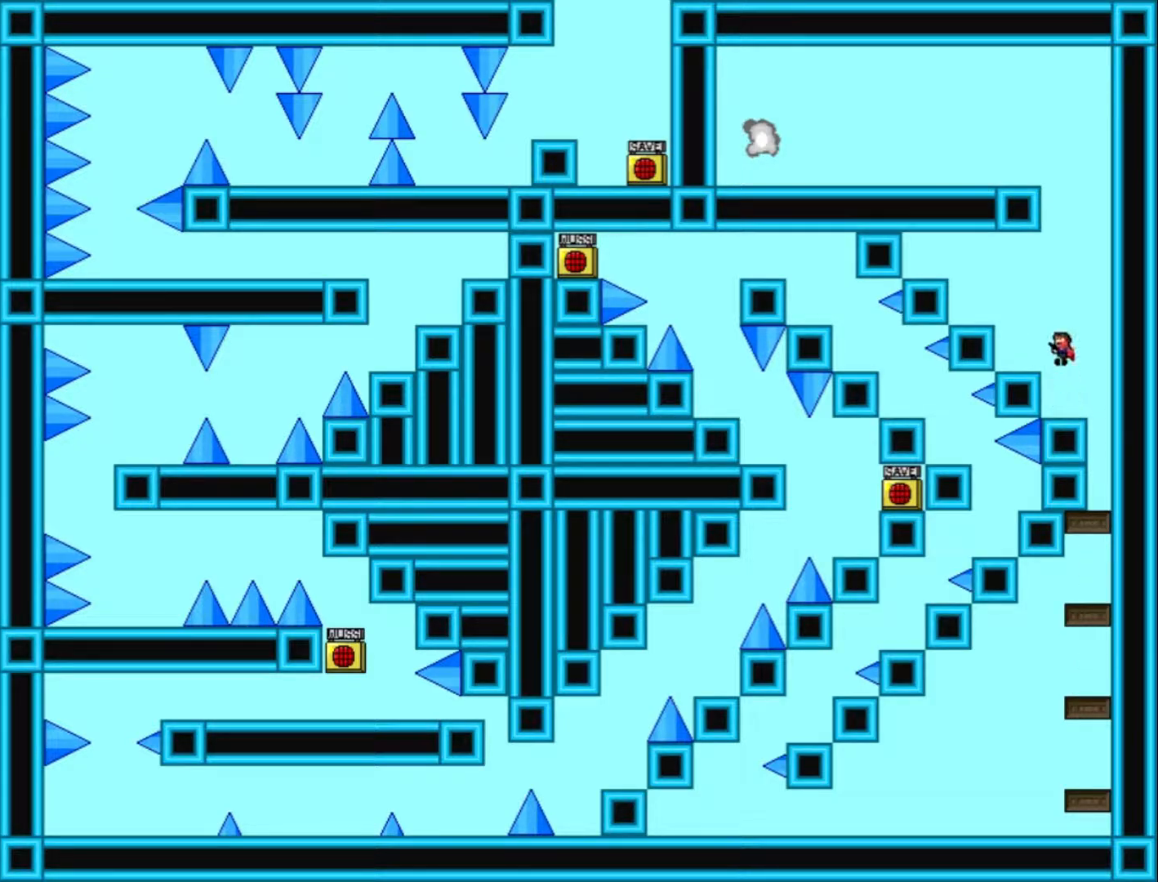
Gameplay with keyboard; each line is a JSON object with the keys held at the frame after it. "events" lists presses ("down") and releases ("up") of "down", "left", "r", "right", "shift_l", "shift_r", "up" and "z" between this image and that frame as [ms after this image, input, new state], when the widget could be followed in between. No other keys are recorded. Mouse input is not recorded.
{"keys": ["shift_l"], "events": [[67, "left", "down"], [67, "shift_l", "up"], [167, "left", "up"], [500, "shift_l", "down"]]}
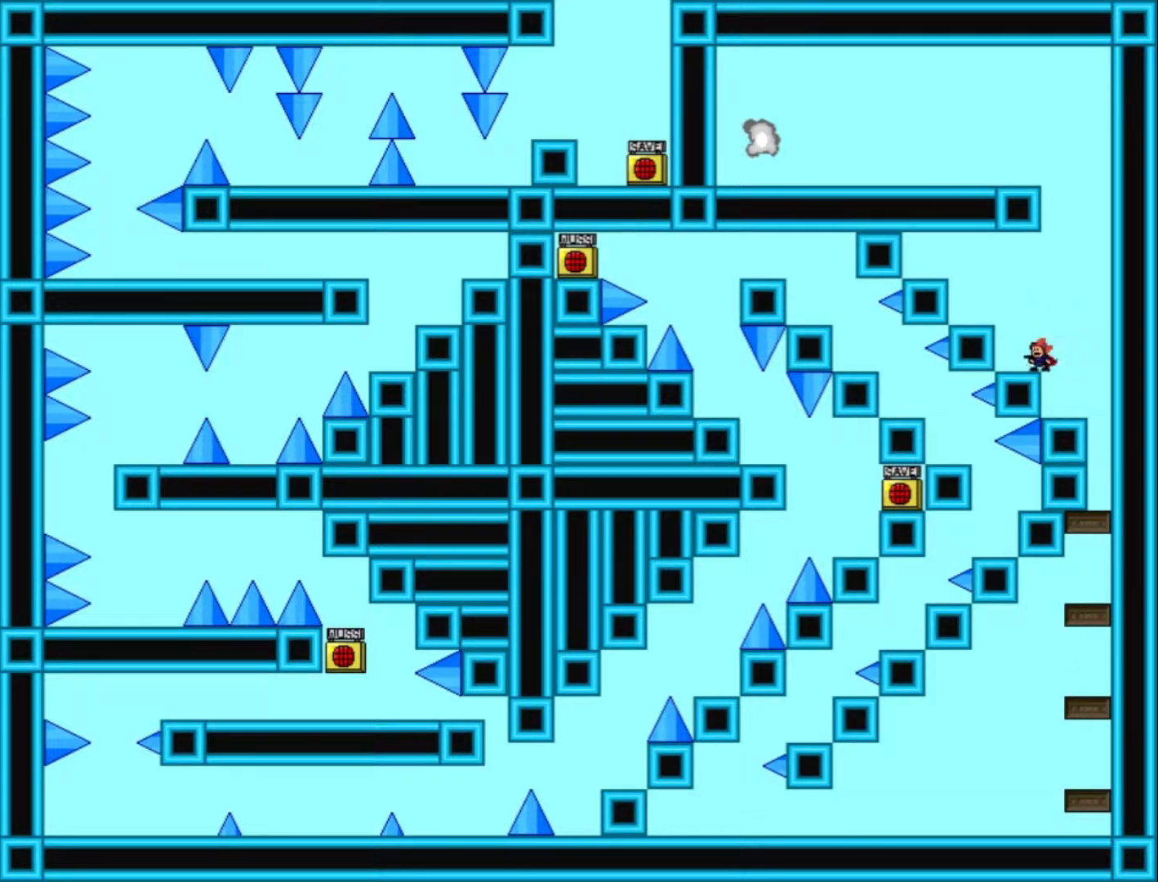
{"keys": ["left", "shift_l"], "events": [[67, "right", "down"], [234, "right", "up"], [334, "shift_l", "up"], [400, "shift_l", "down"], [467, "left", "down"]]}
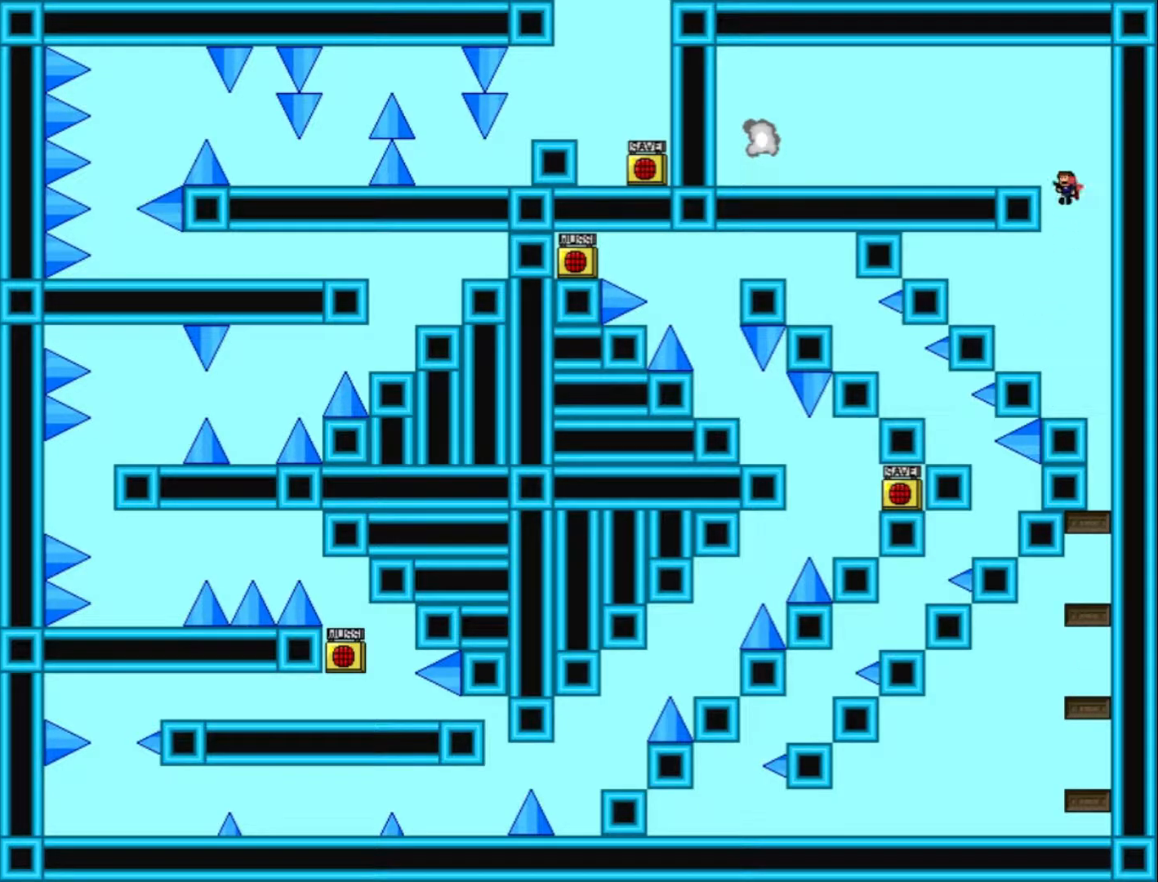
{"keys": ["left"], "events": [[167, "shift_l", "up"], [400, "shift_l", "down"], [467, "shift_l", "up"]]}
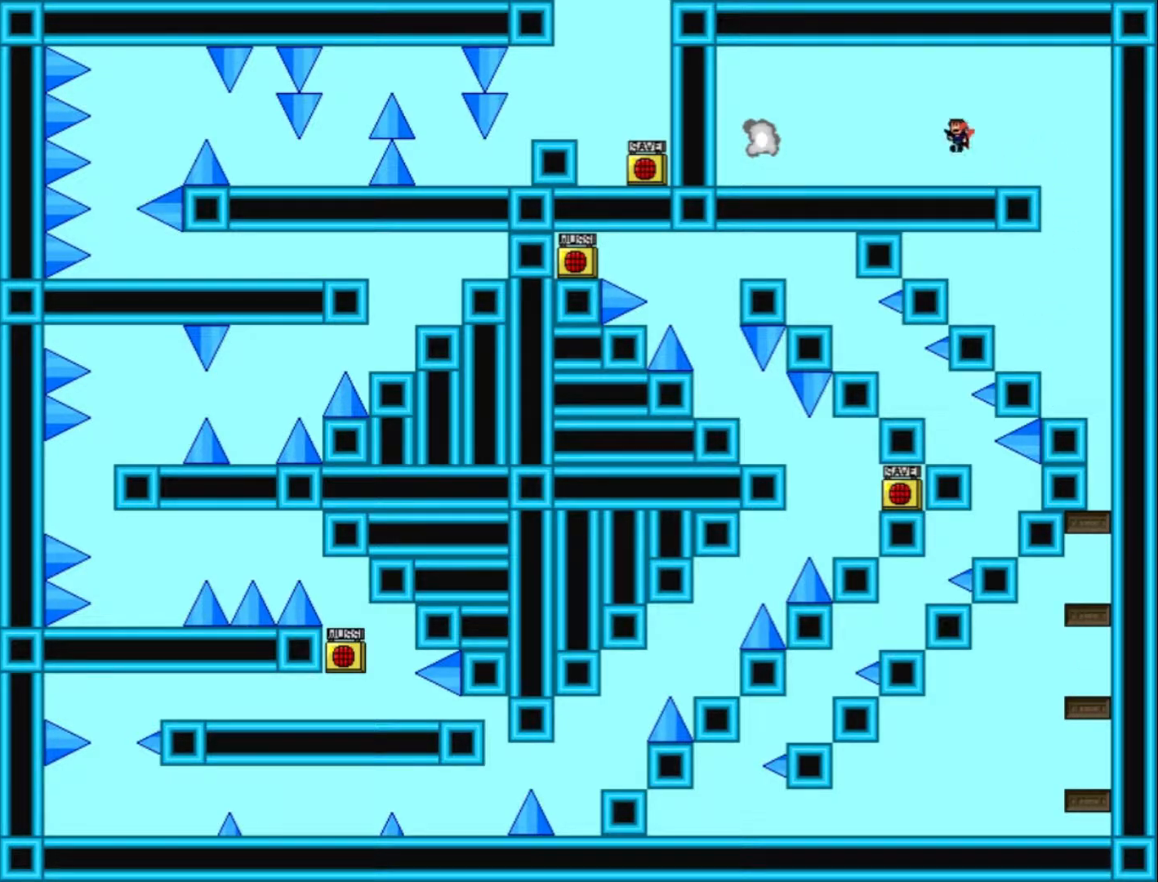
{"keys": ["left", "shift_l"], "events": [[334, "shift_l", "down"]]}
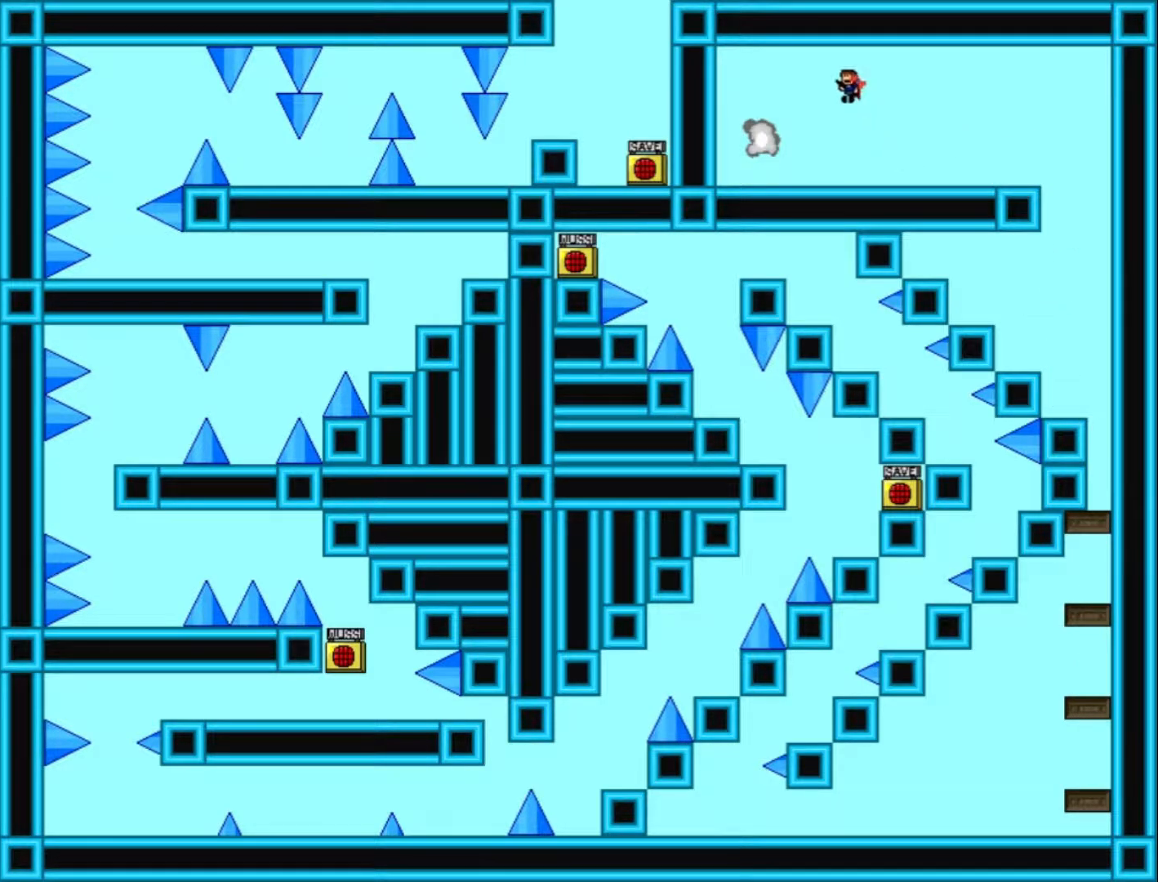
{"keys": [], "events": [[67, "shift_l", "up"], [434, "left", "up"]]}
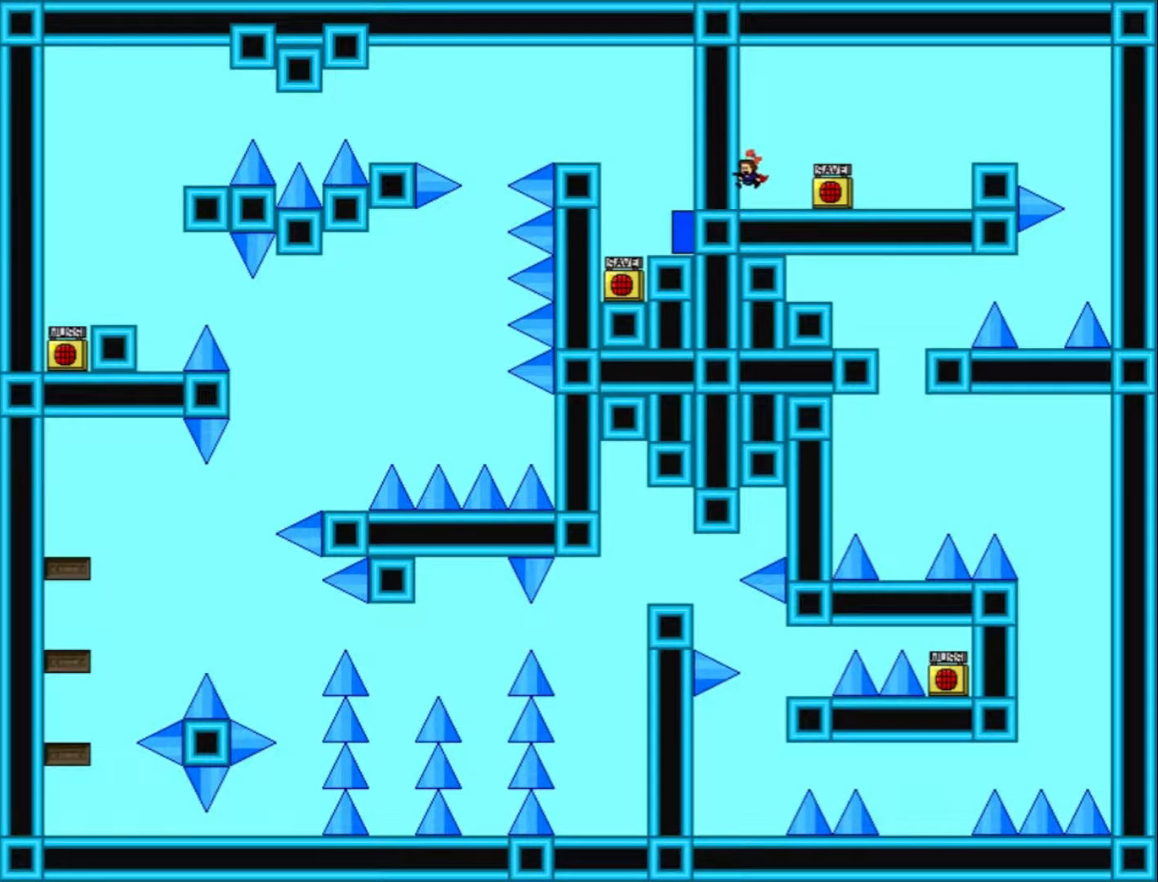
{"keys": ["right"], "events": [[234, "right", "down"], [334, "z", "down"], [367, "z", "up"]]}
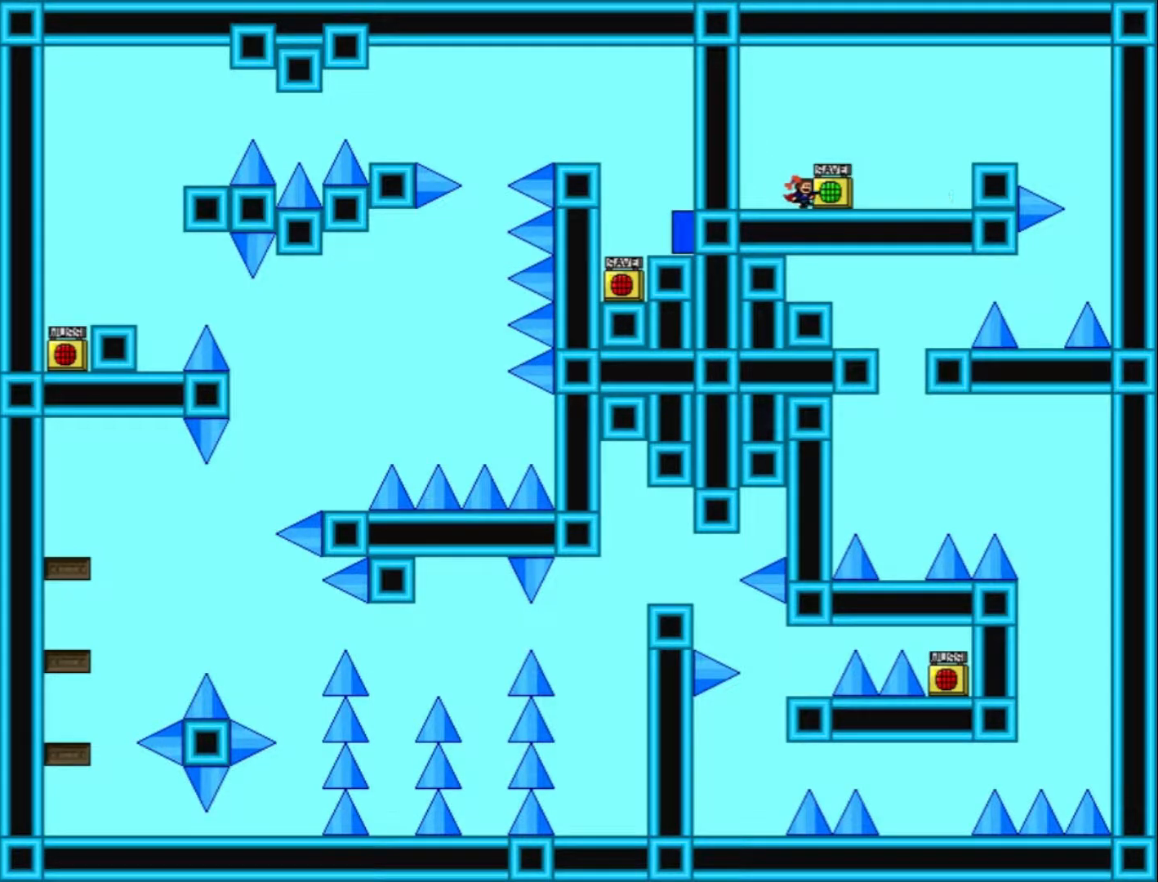
{"keys": ["right", "shift_l"], "events": [[367, "shift_l", "down"]]}
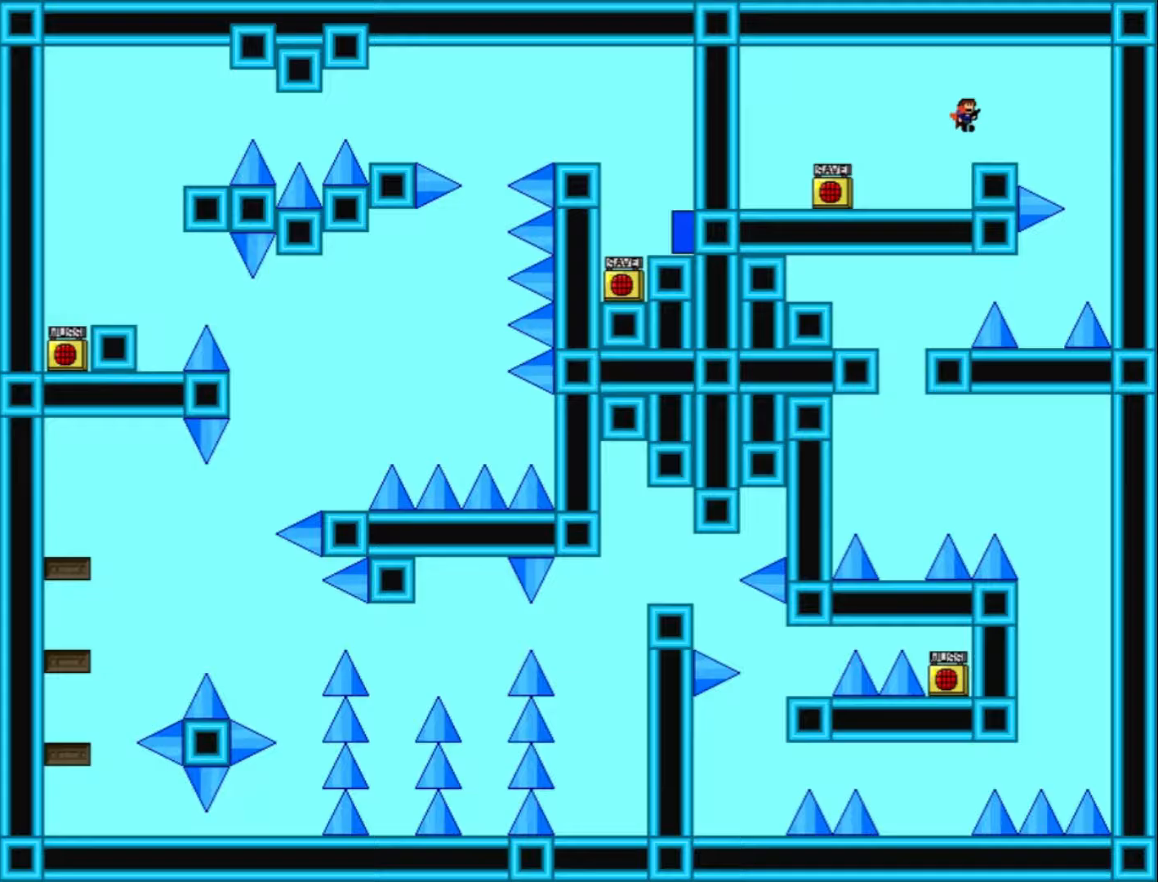
{"keys": ["right"], "events": [[33, "shift_l", "up"]]}
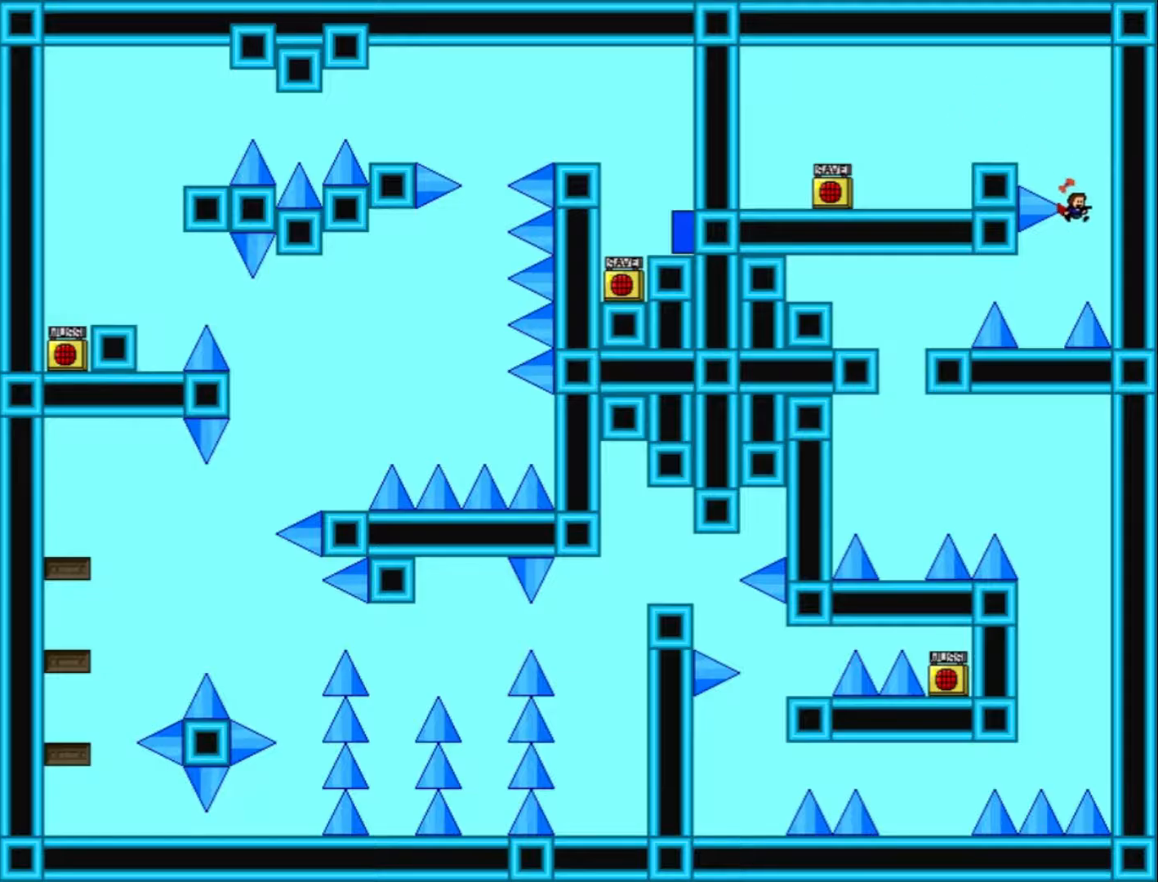
{"keys": ["left"], "events": [[33, "shift_l", "down"], [100, "right", "up"], [100, "shift_l", "up"], [333, "left", "down"]]}
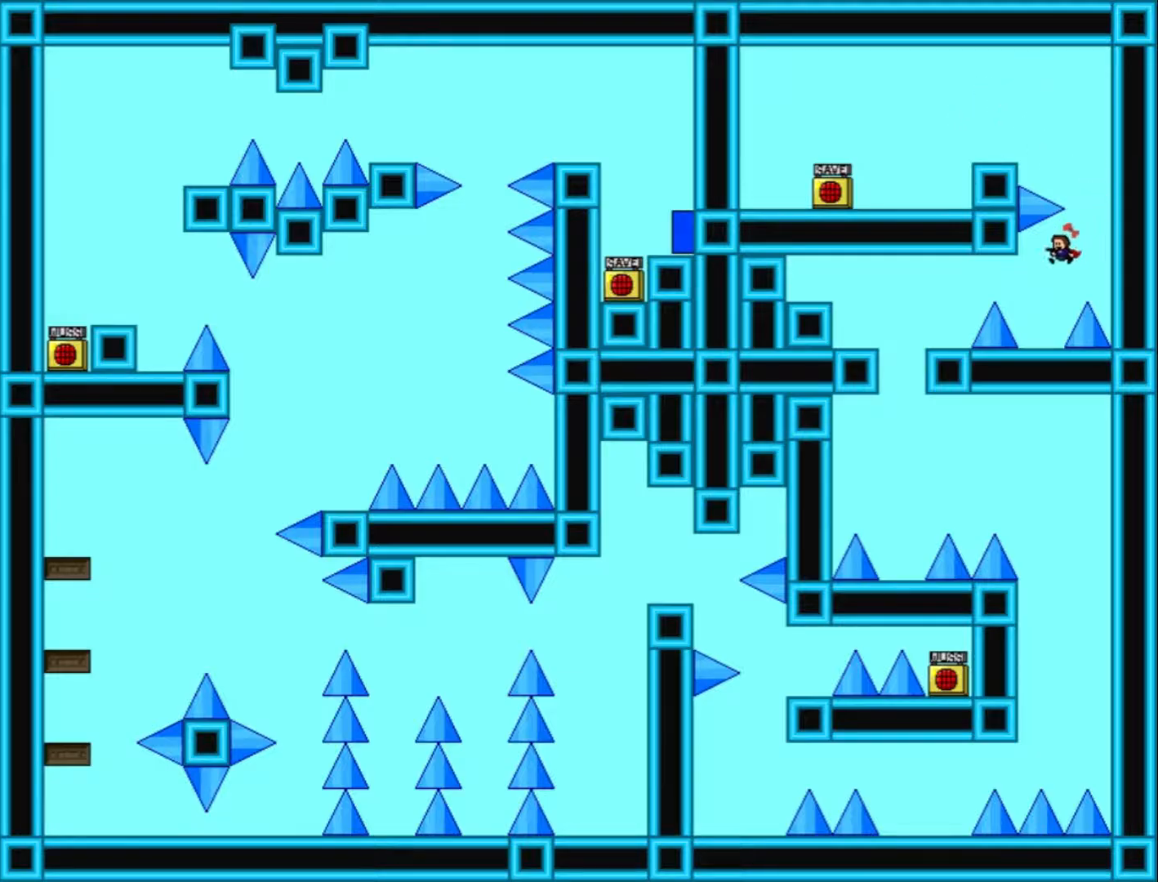
{"keys": ["left"], "events": [[67, "left", "up"], [267, "left", "down"], [333, "shift_l", "down"], [400, "shift_l", "up"]]}
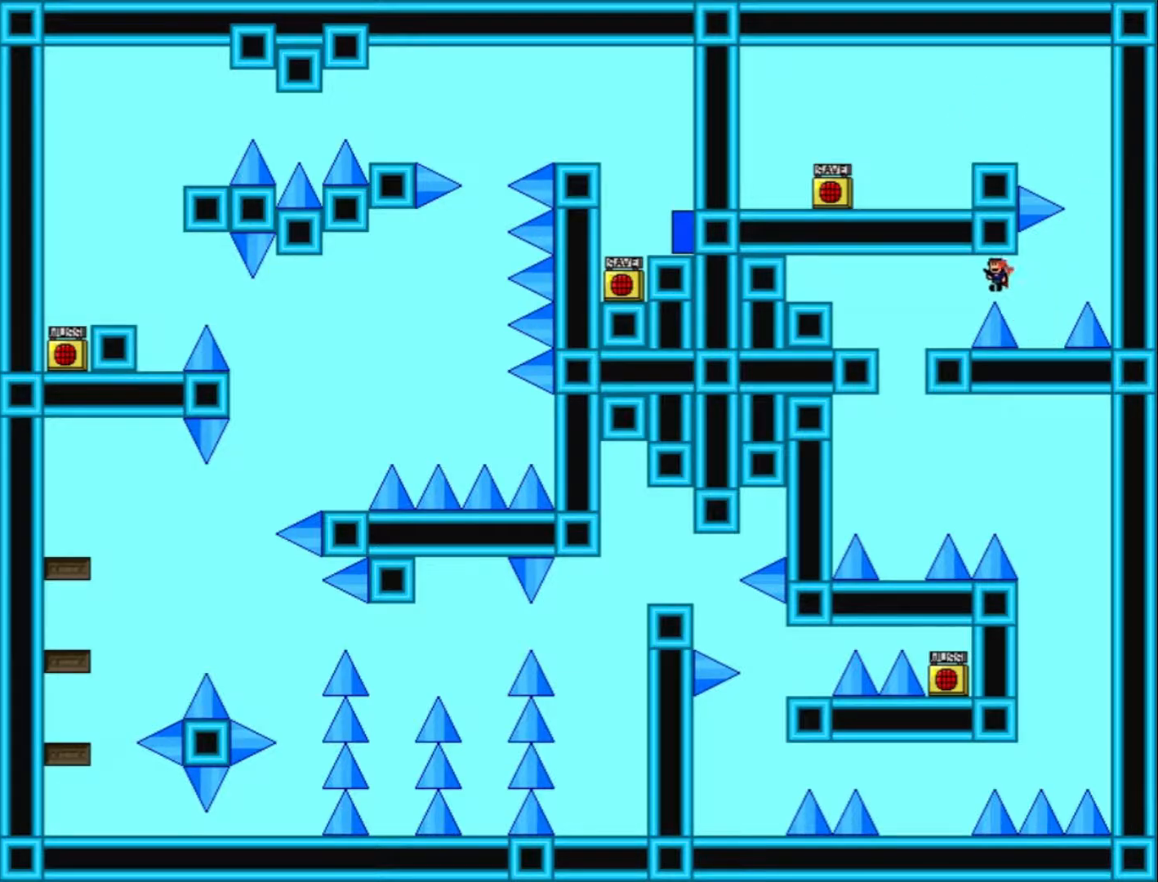
{"keys": ["left"], "events": [[267, "left", "up"], [500, "left", "down"]]}
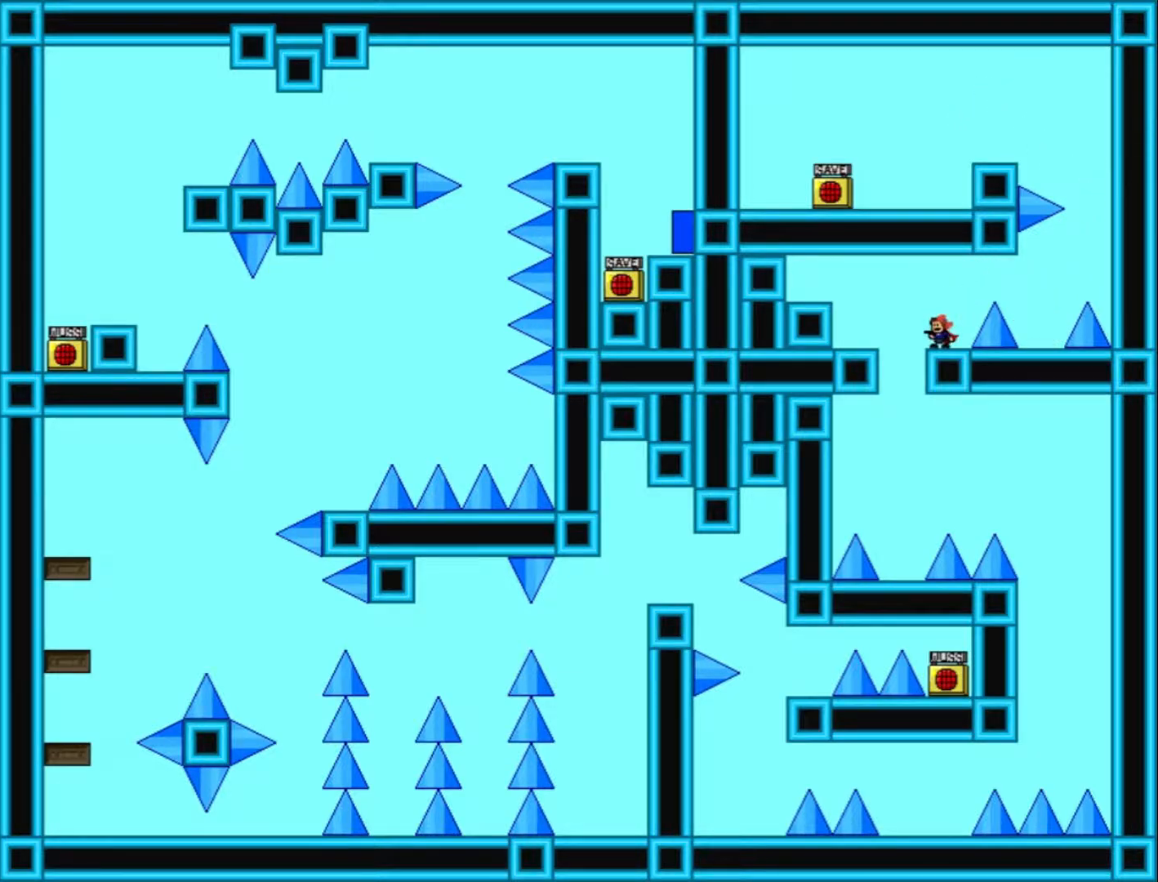
{"keys": [], "events": [[167, "left", "up"]]}
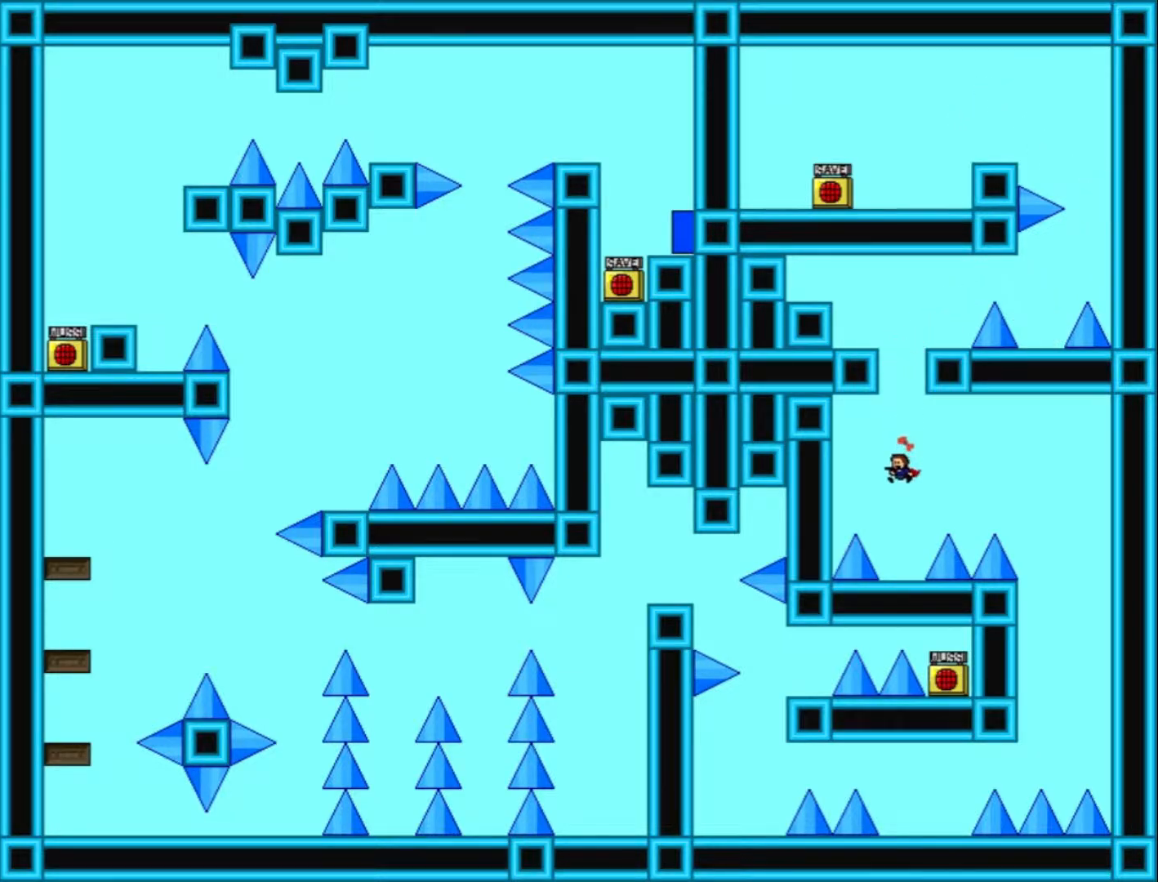
{"keys": ["right"], "events": [[200, "right", "down"], [233, "shift_l", "down"], [400, "shift_l", "up"]]}
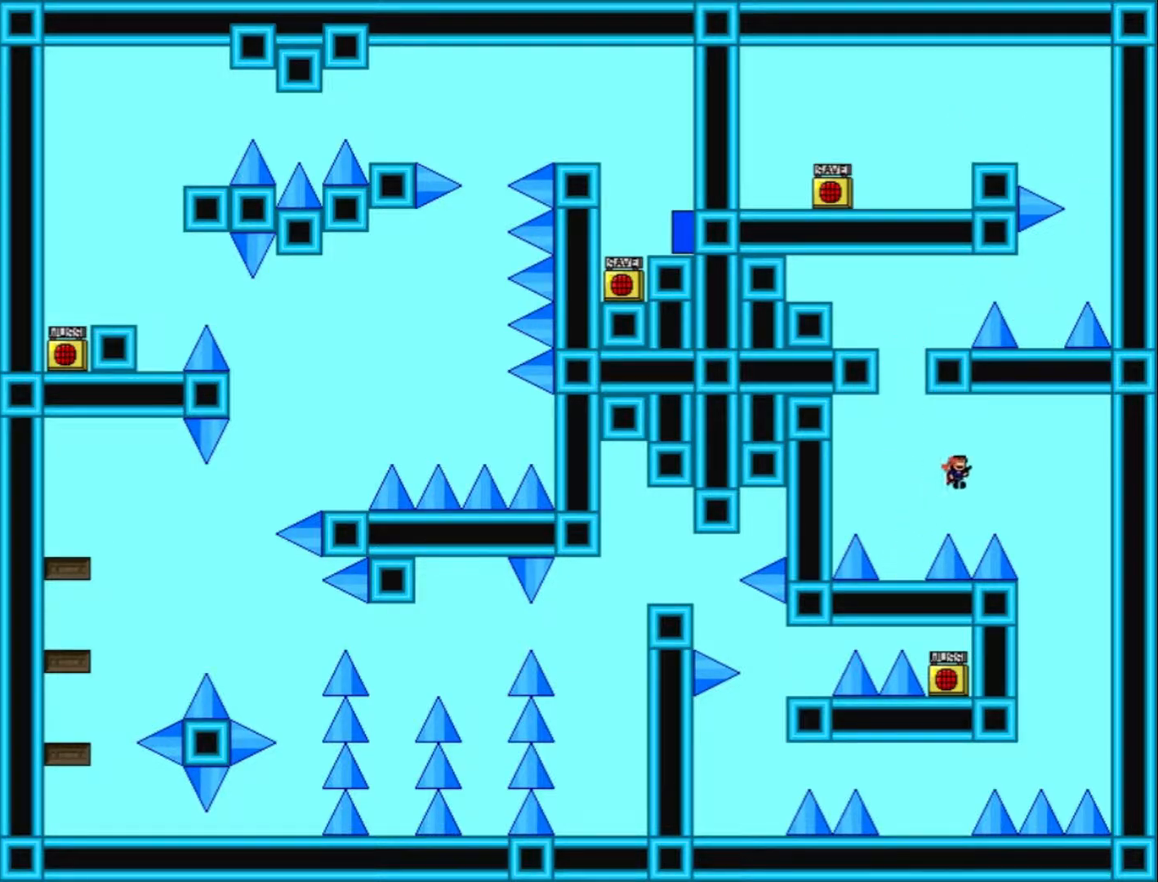
{"keys": ["left"], "events": [[400, "right", "up"], [433, "left", "down"]]}
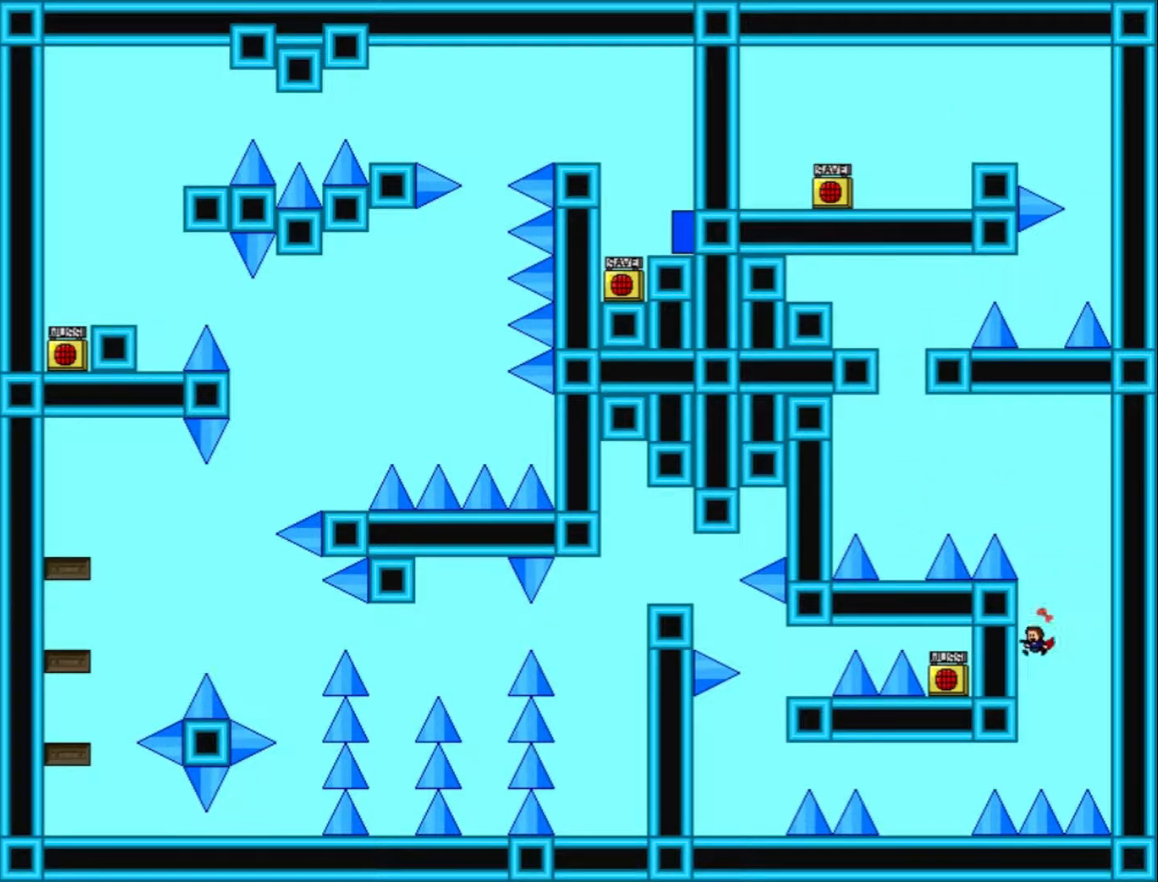
{"keys": ["left"], "events": [[200, "shift_l", "down"], [333, "shift_l", "up"]]}
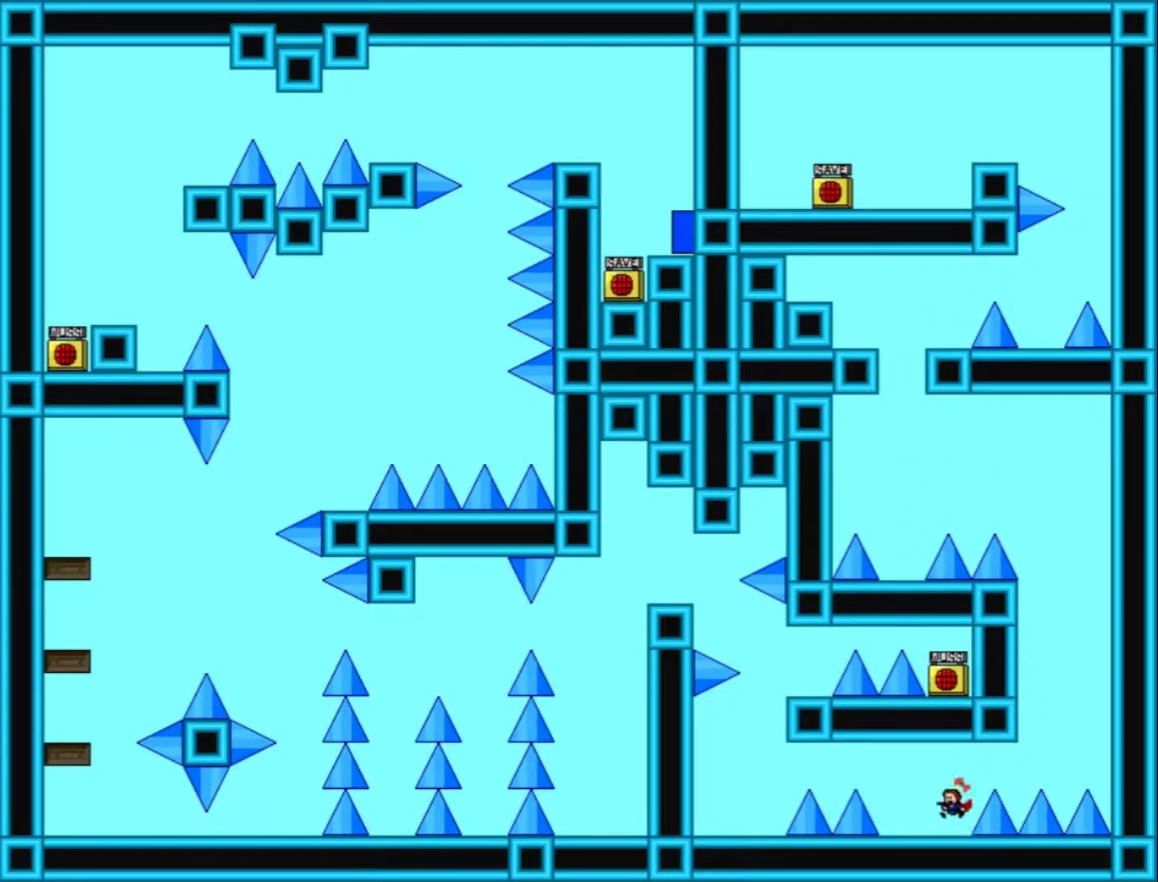
{"keys": [], "events": [[67, "left", "up"], [267, "left", "down"], [400, "left", "up"]]}
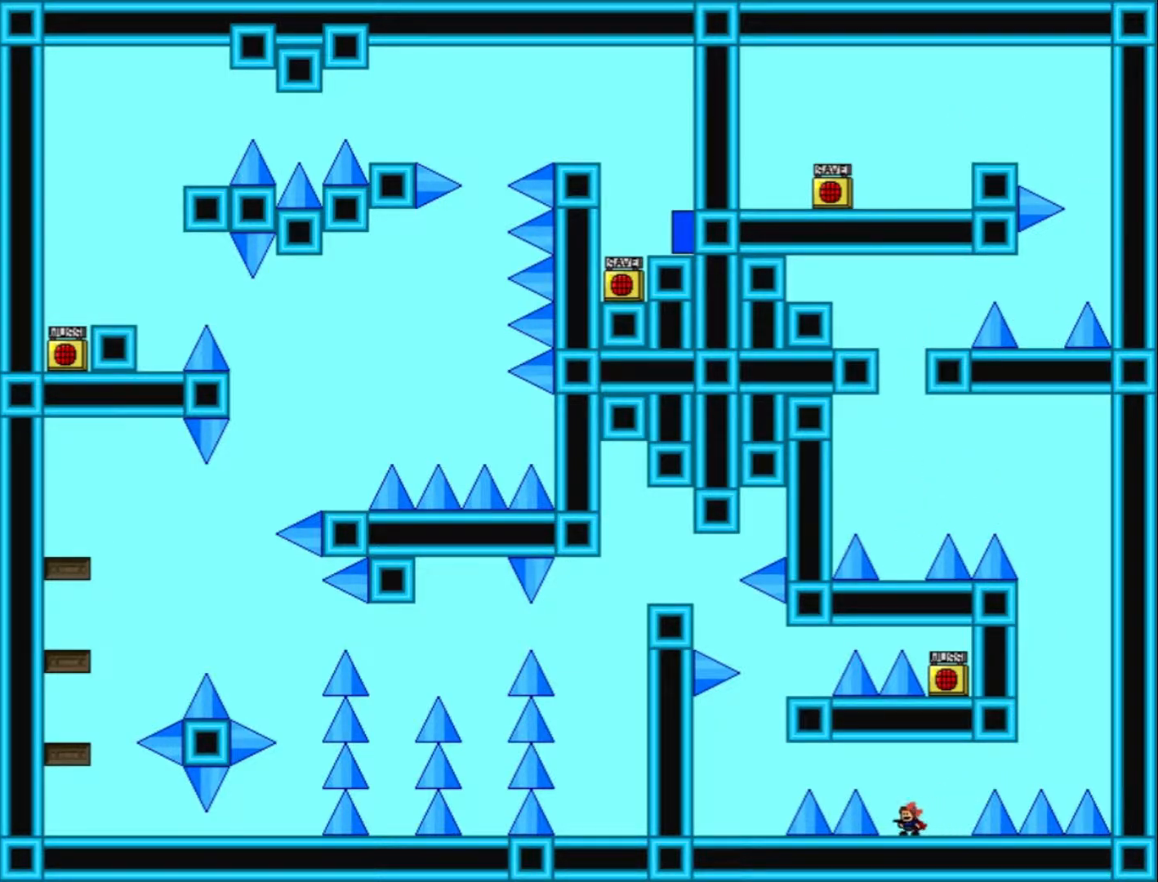
{"keys": [], "events": [[400, "shift_l", "down"], [433, "shift_l", "up"]]}
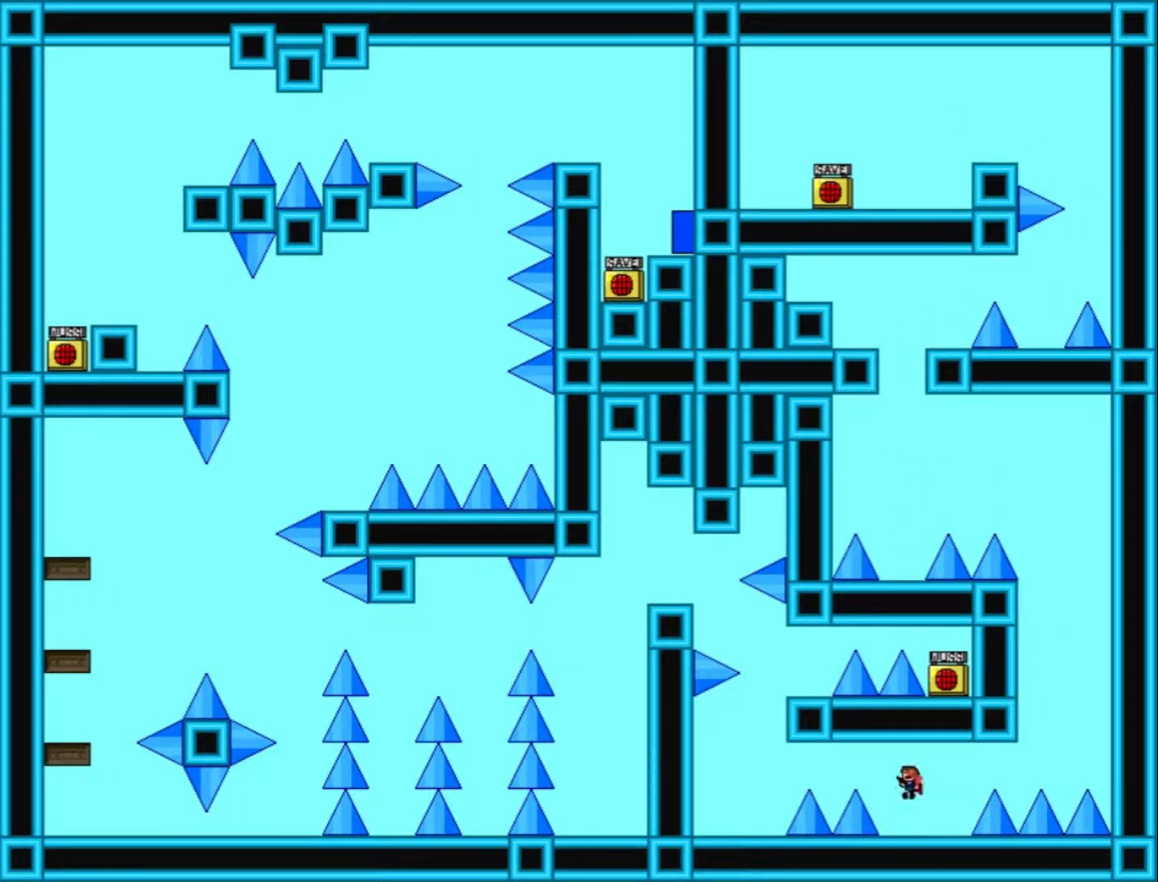
{"keys": ["left", "shift_l"], "events": [[366, "left", "down"], [433, "shift_l", "down"]]}
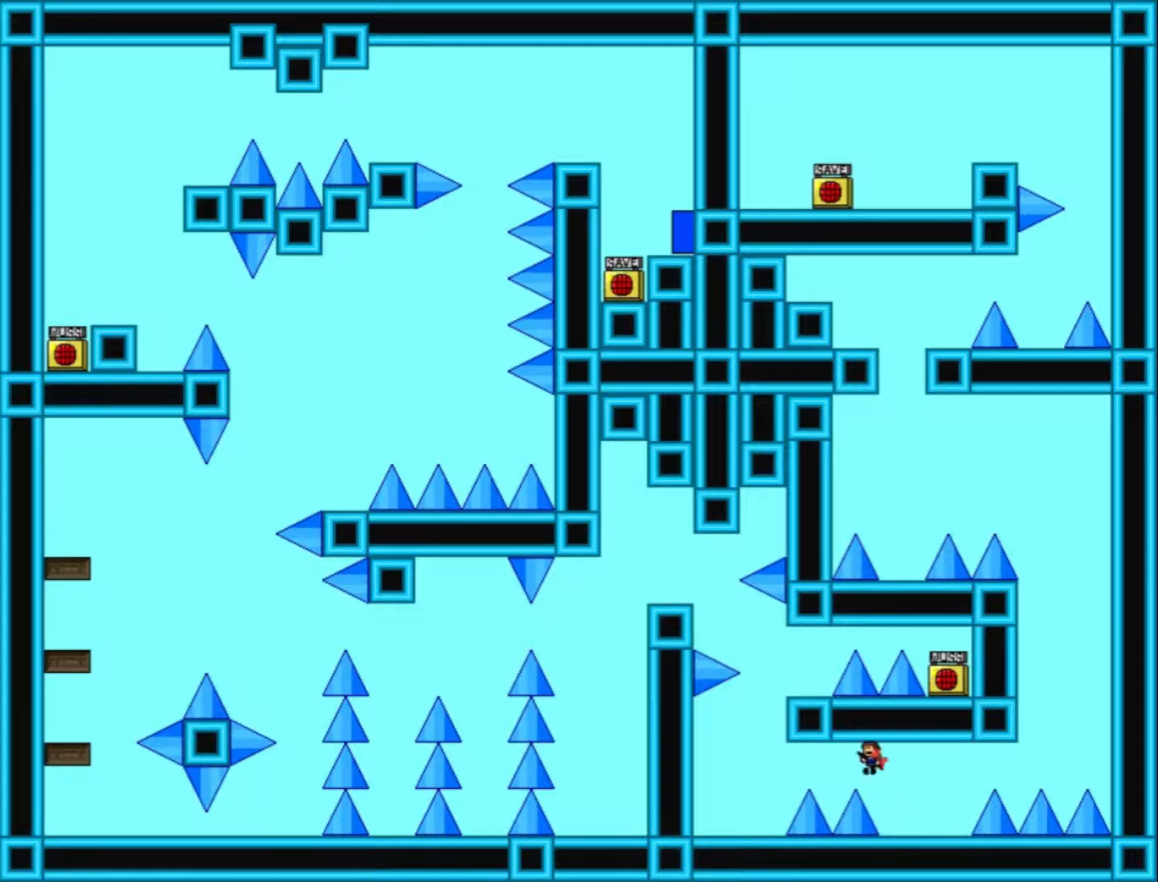
{"keys": ["left"], "events": [[100, "shift_l", "up"], [167, "shift_l", "down"], [367, "shift_l", "up"]]}
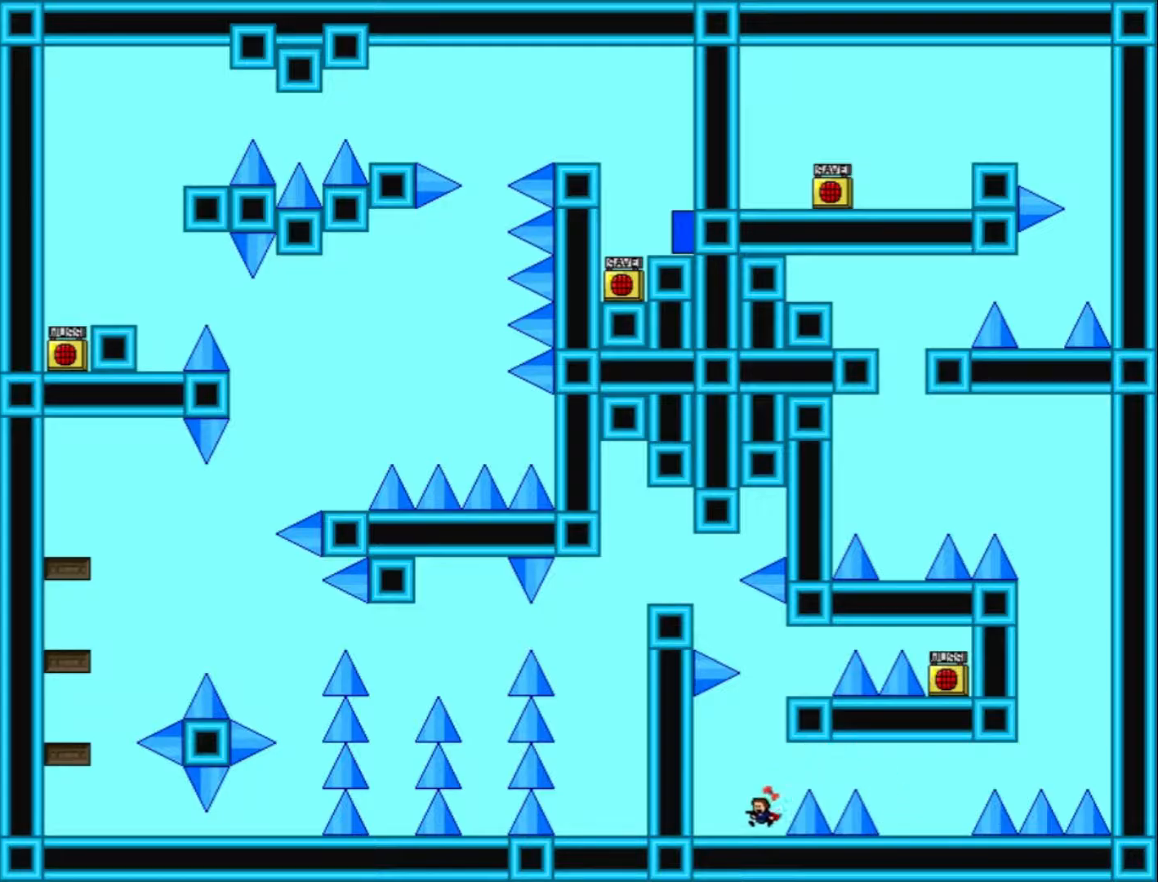
{"keys": ["right", "shift_l"], "events": [[67, "left", "up"], [167, "shift_l", "down"], [333, "right", "down"], [367, "shift_l", "up"], [433, "shift_l", "down"]]}
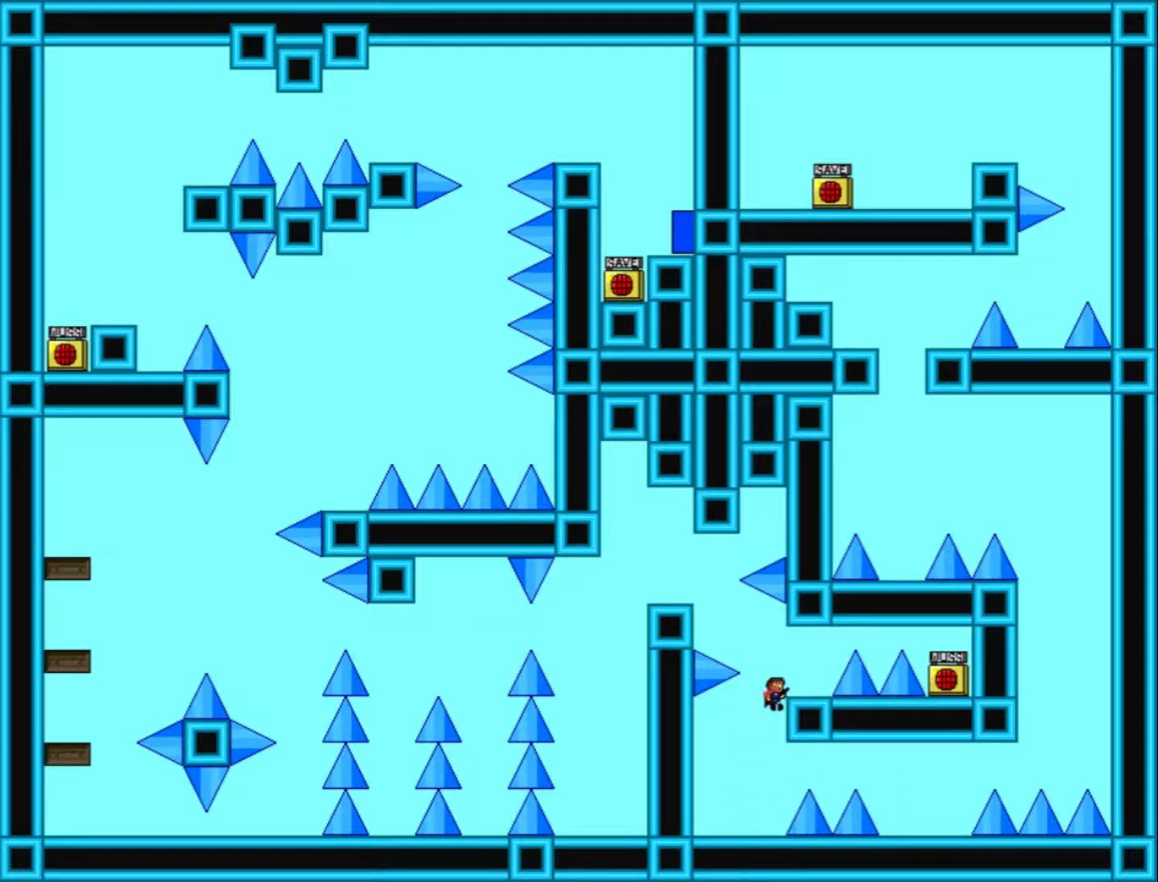
{"keys": ["left"], "events": [[67, "shift_l", "up"], [133, "right", "up"], [167, "z", "down"], [267, "z", "up"], [500, "left", "down"]]}
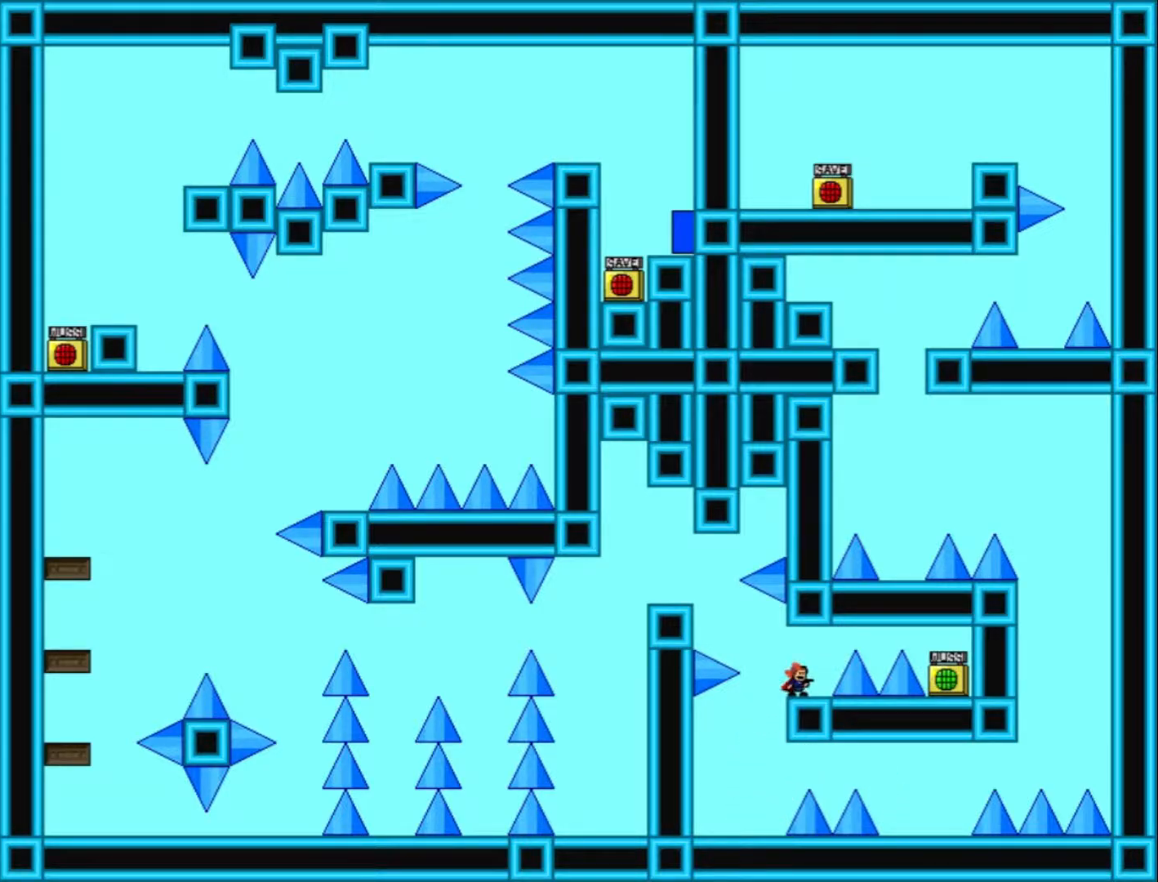
{"keys": ["left"], "events": [[33, "shift_l", "down"], [133, "shift_l", "up"], [333, "shift_l", "down"], [467, "shift_l", "up"]]}
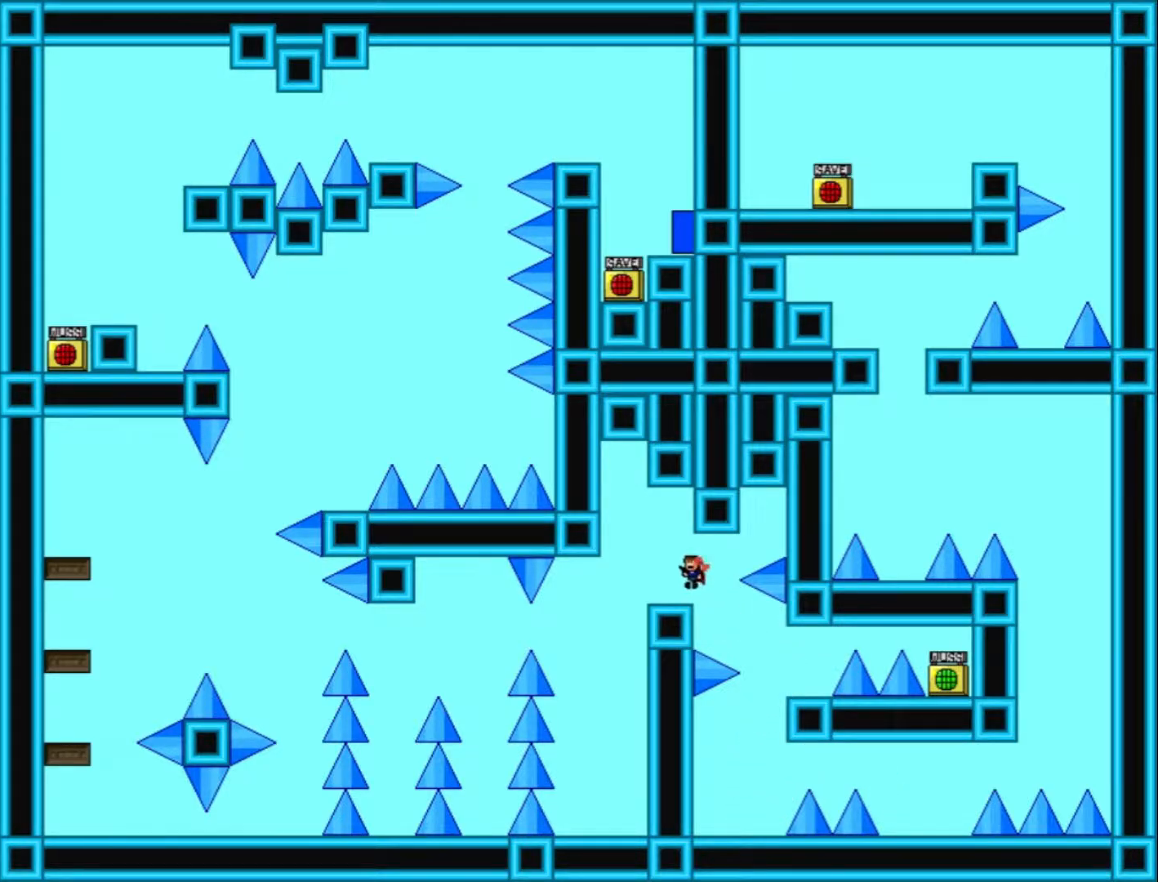
{"keys": [], "events": [[167, "left", "up"], [333, "left", "down"], [500, "left", "up"]]}
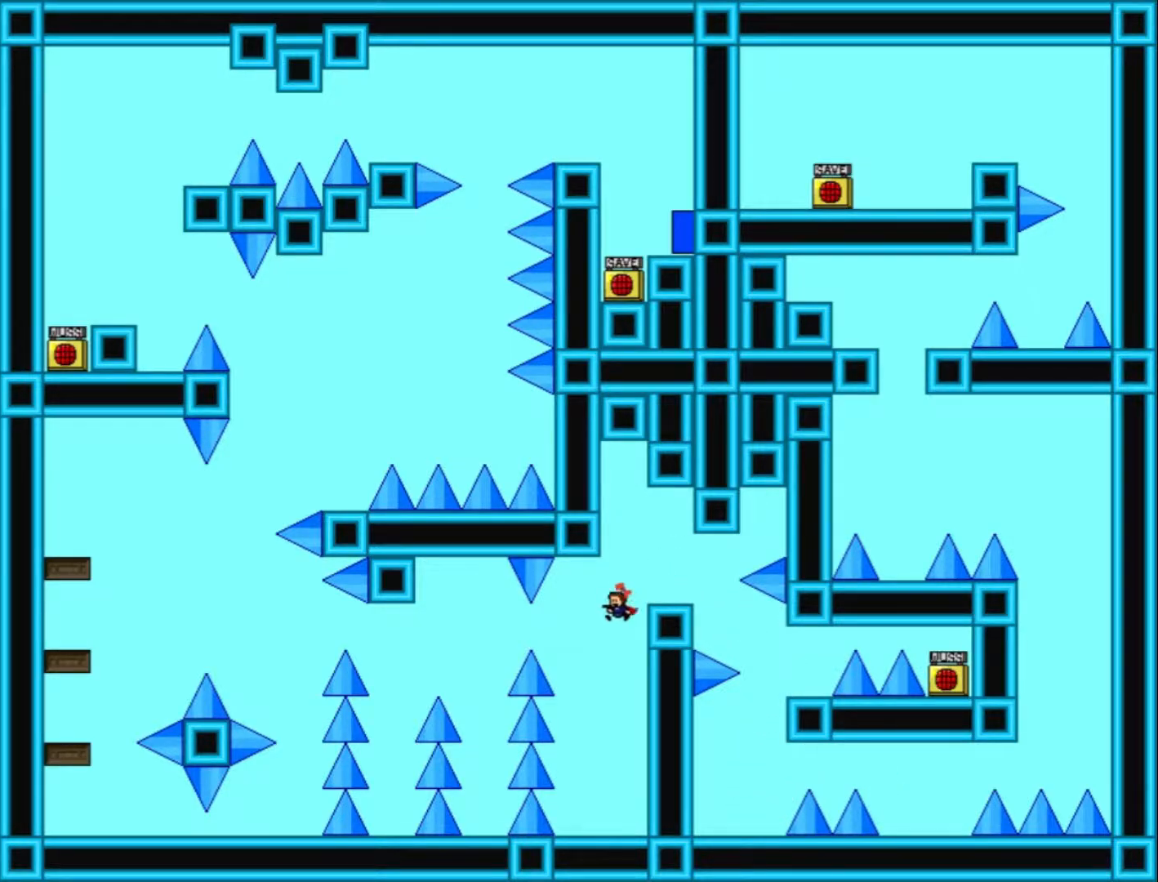
{"keys": [], "events": [[267, "left", "down"], [367, "left", "up"]]}
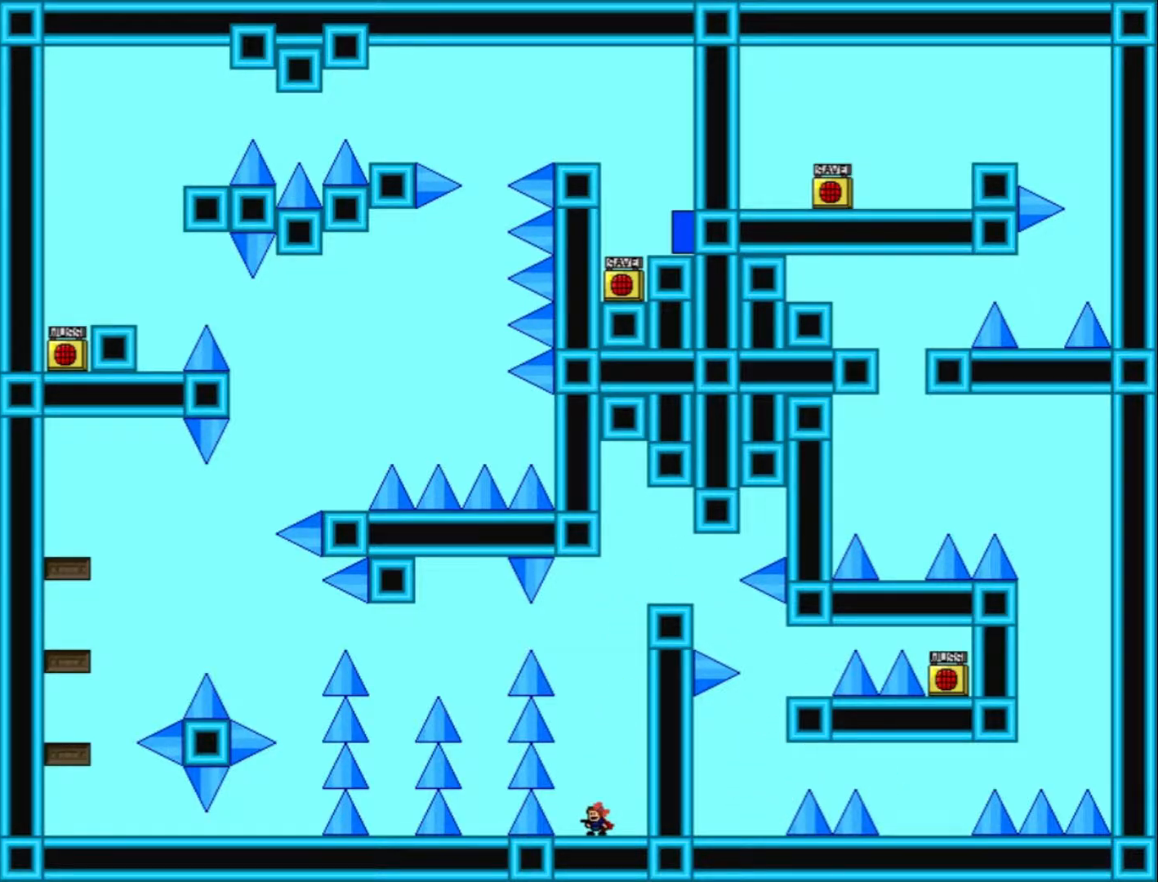
{"keys": ["left", "shift_l"], "events": [[100, "shift_l", "down"], [367, "shift_l", "up"], [467, "left", "down"], [467, "shift_l", "down"]]}
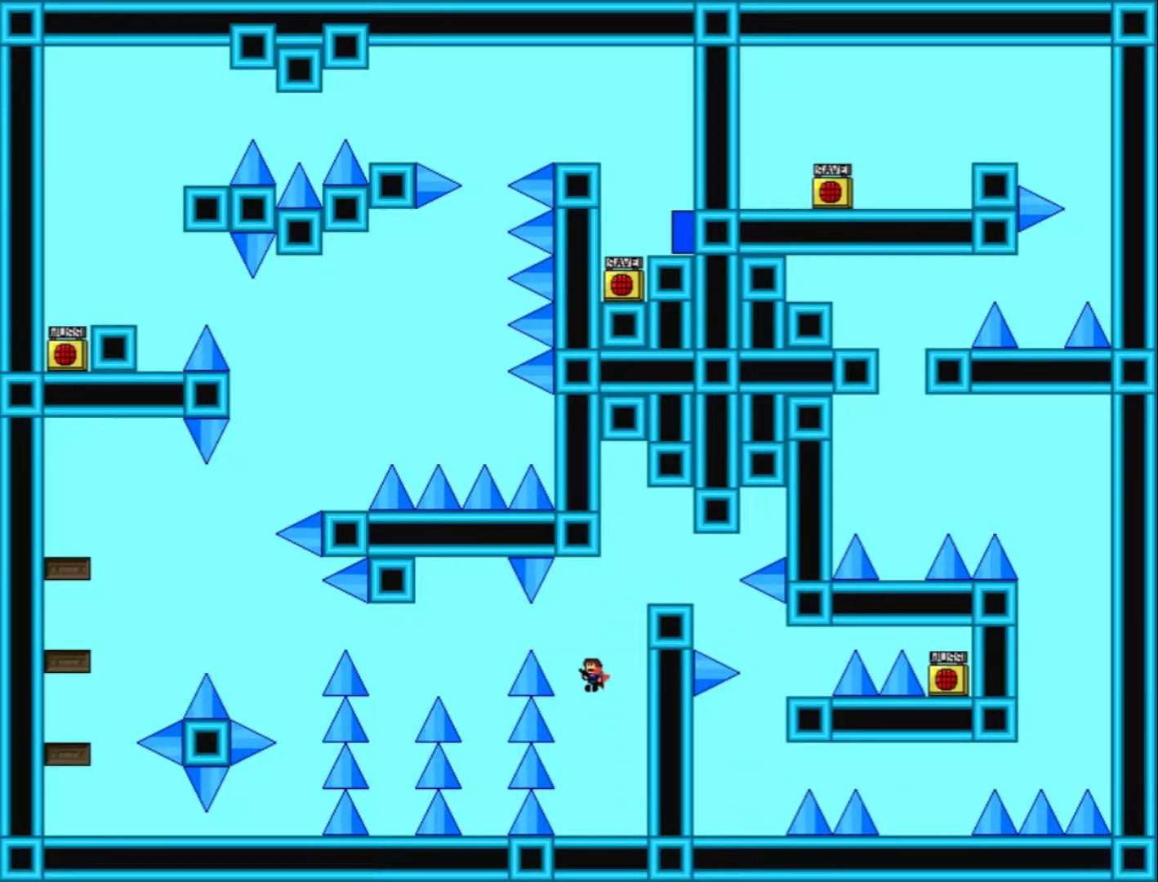
{"keys": ["left"], "events": [[200, "shift_l", "up"]]}
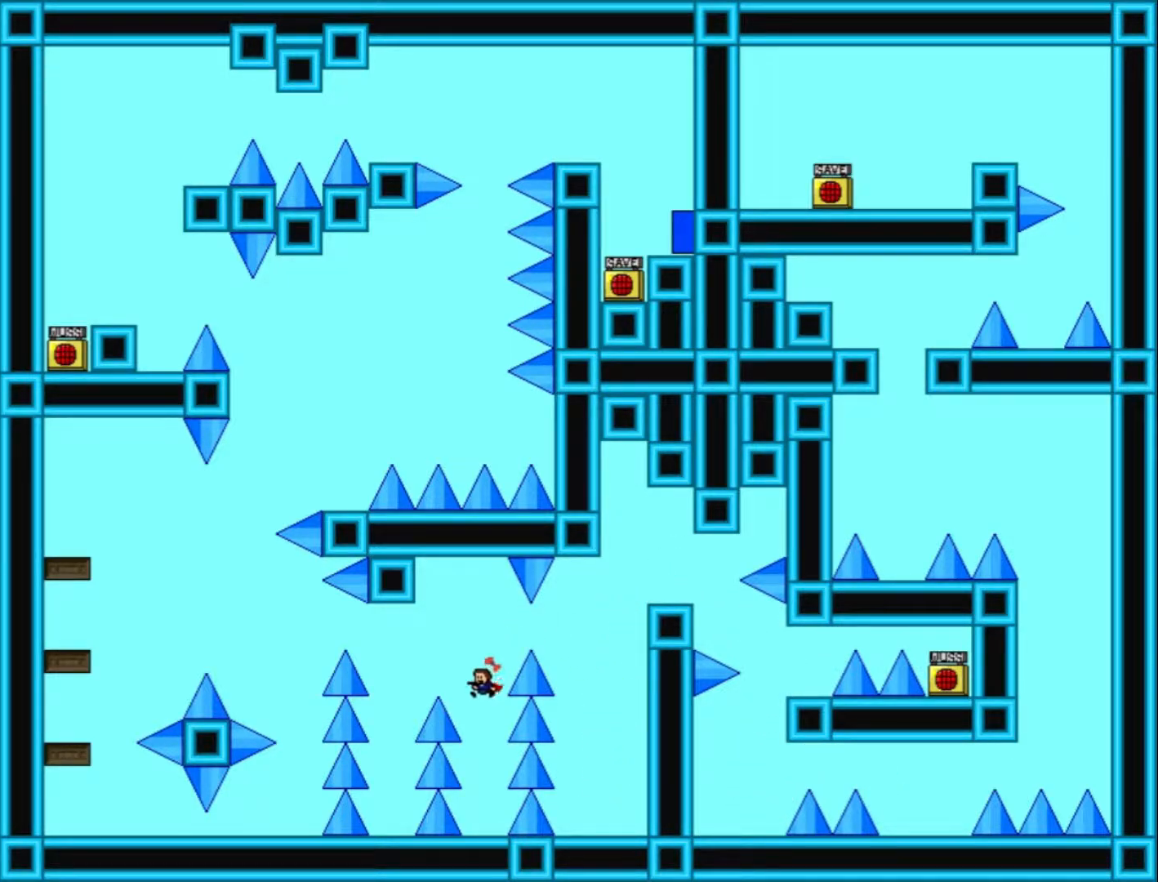
{"keys": ["shift_l"], "events": [[33, "left", "up"], [433, "shift_l", "down"]]}
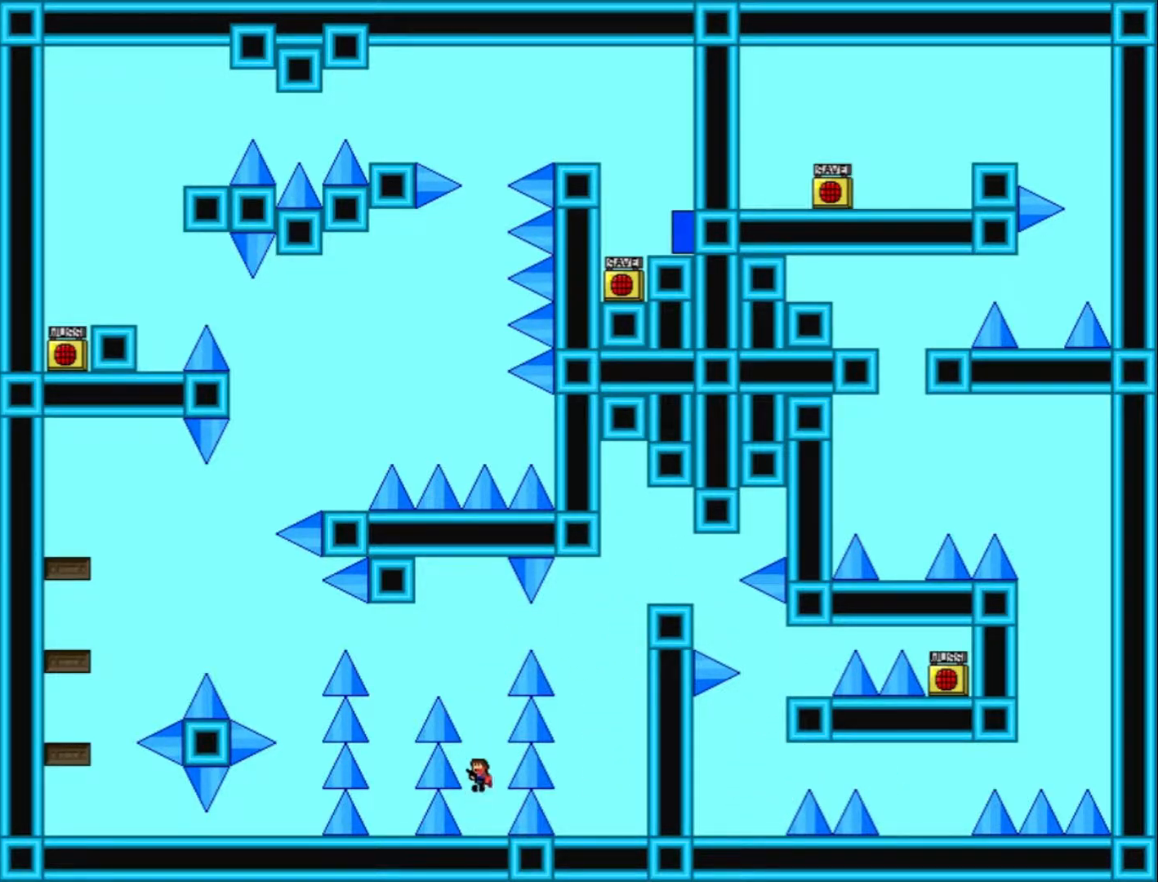
{"keys": ["left"], "events": [[133, "shift_l", "up"], [233, "shift_l", "down"], [333, "left", "down"], [367, "shift_l", "up"]]}
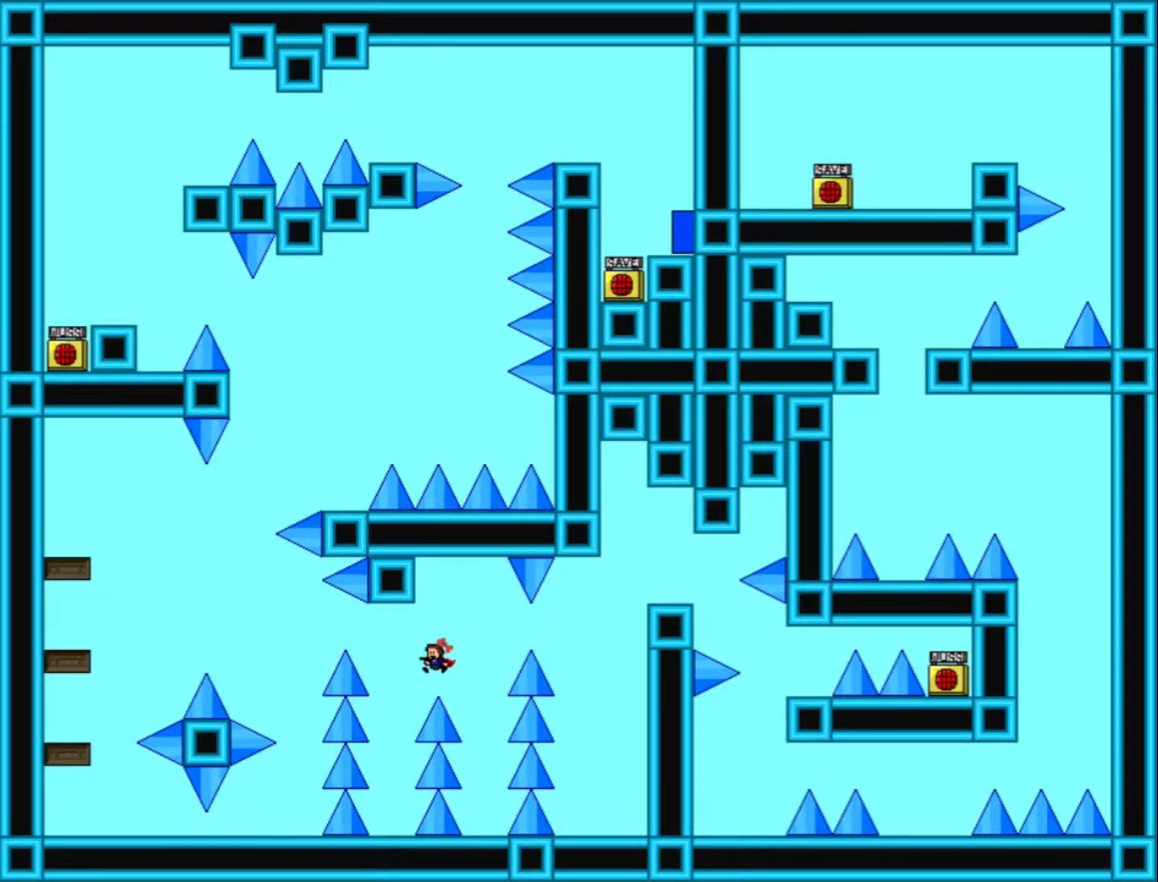
{"keys": [], "events": [[134, "left", "up"], [334, "left", "down"], [434, "left", "up"]]}